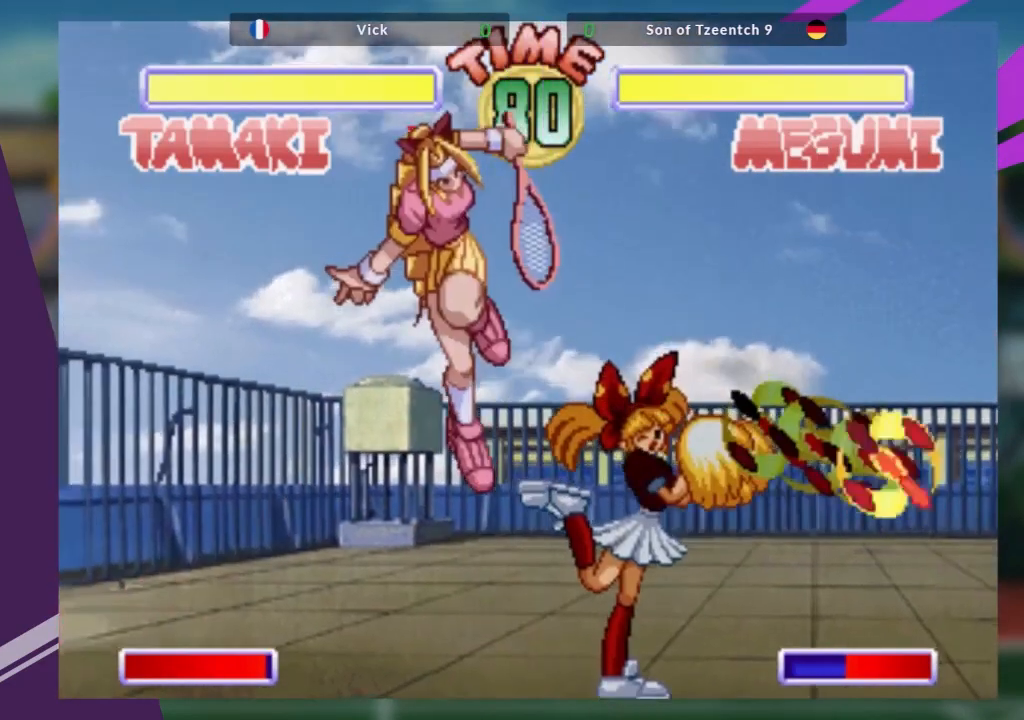
Gameplay with a controller (arcade stick); each line is a JSON object with the inputs held at the frame after it. "events" lists button and stick changes between this image and that frame as [ms after this image, input, new state], when the widget could be followed in between. Not read: L3 R3 other_buttons.
{"buttons": [], "left_stick": "center", "events": [[201, "R1", "down"], [317, "R1", "up"], [384, "left_stick", "center"]]}
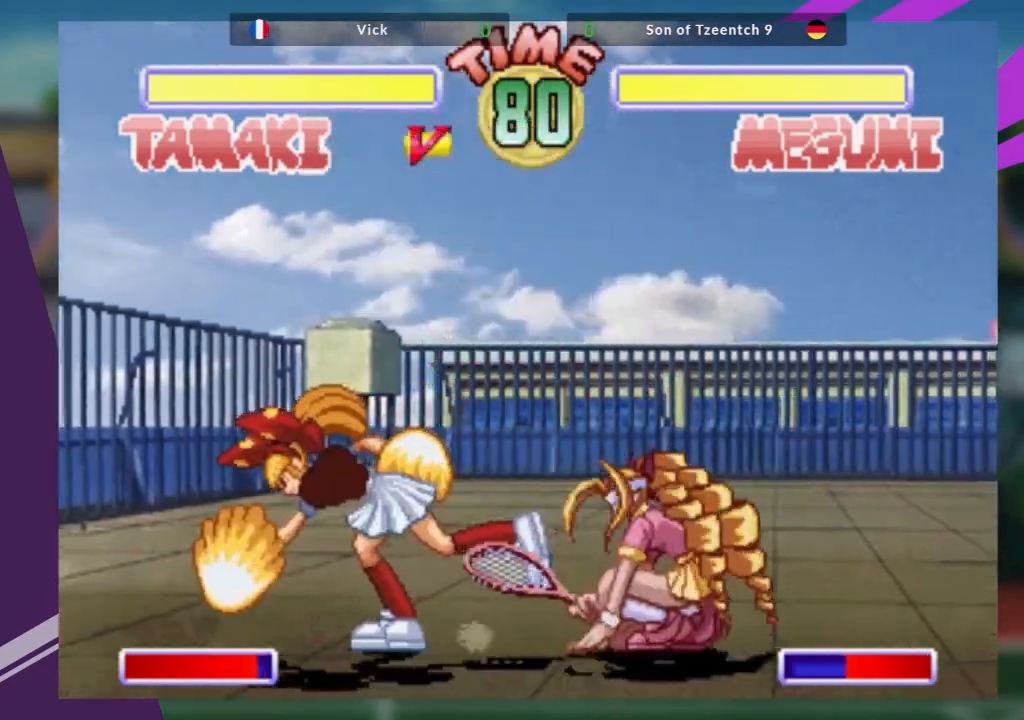
{"buttons": [], "left_stick": "left", "events": [[67, "left_stick", "down-right"], [133, "SQUARE", "down"], [284, "SQUARE", "up"], [300, "TRIANGLE", "down"], [417, "TRIANGLE", "up"], [500, "left_stick", "left"]]}
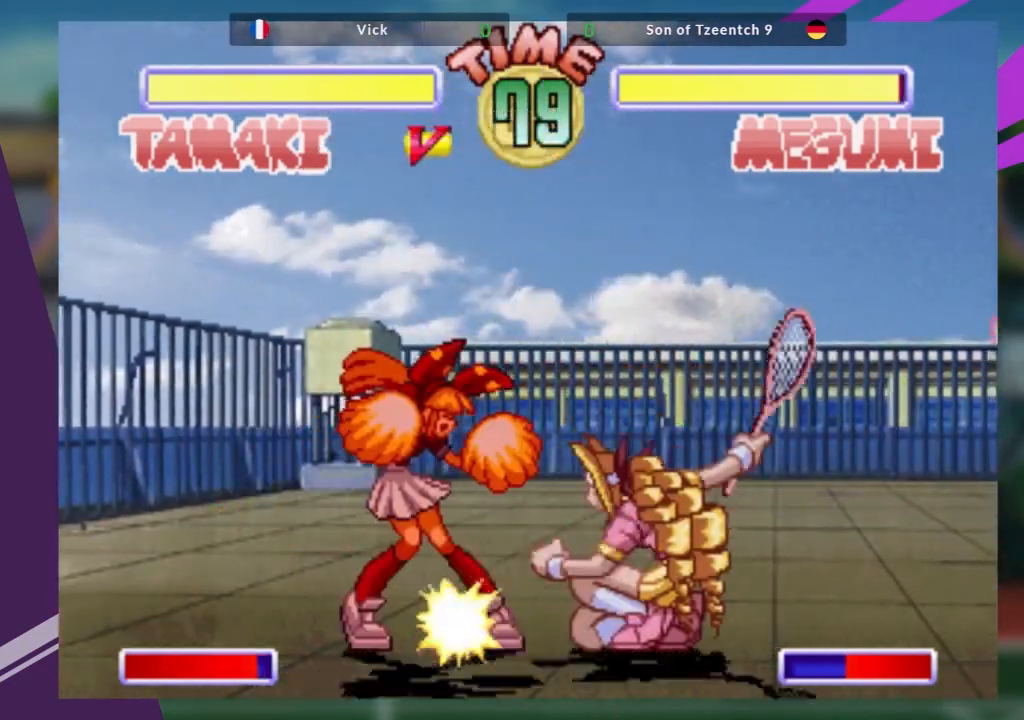
{"buttons": [], "left_stick": "left", "events": [[84, "CROSS", "down"], [84, "TRIANGLE", "down"], [167, "CROSS", "up"], [167, "TRIANGLE", "up"]]}
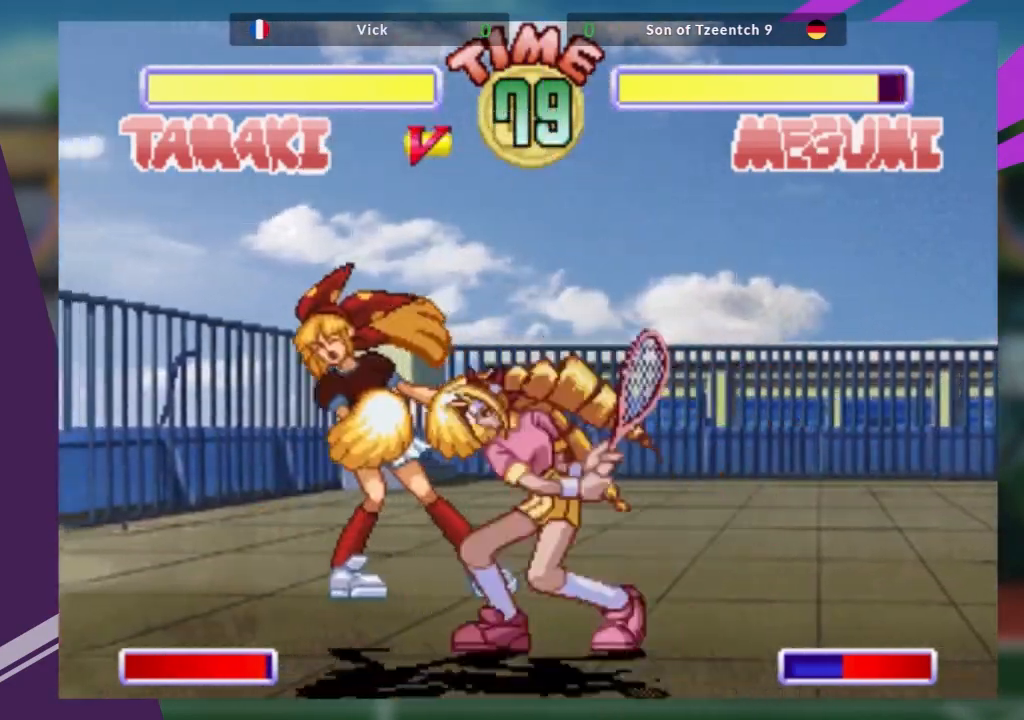
{"buttons": [], "left_stick": "left", "events": []}
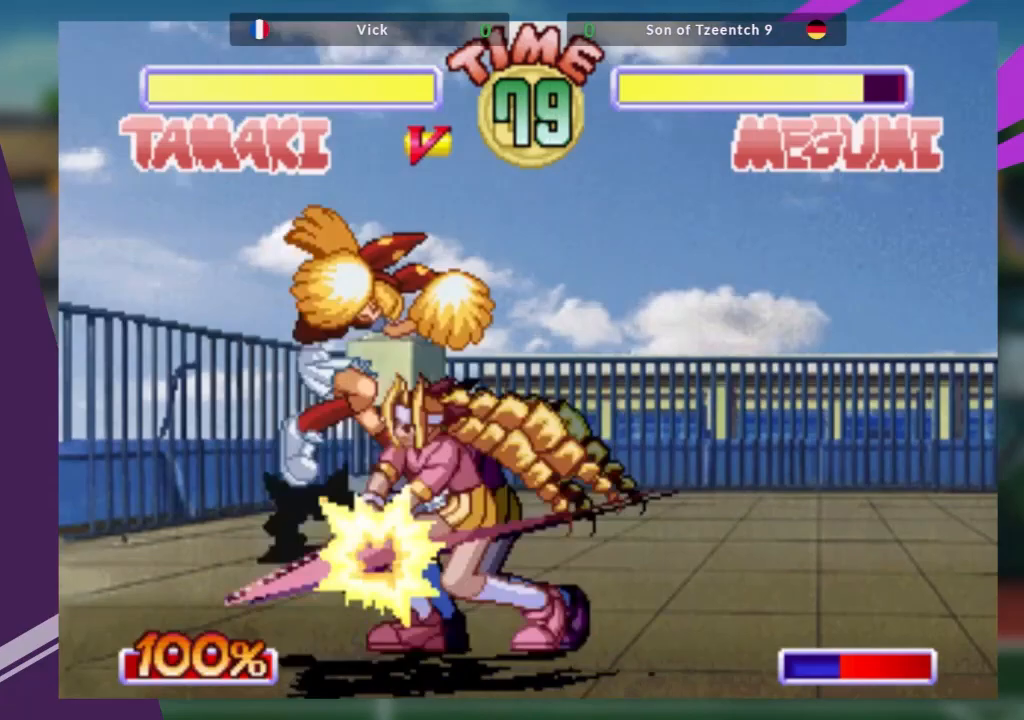
{"buttons": [], "left_stick": "center", "events": [[84, "left_stick", "center"]]}
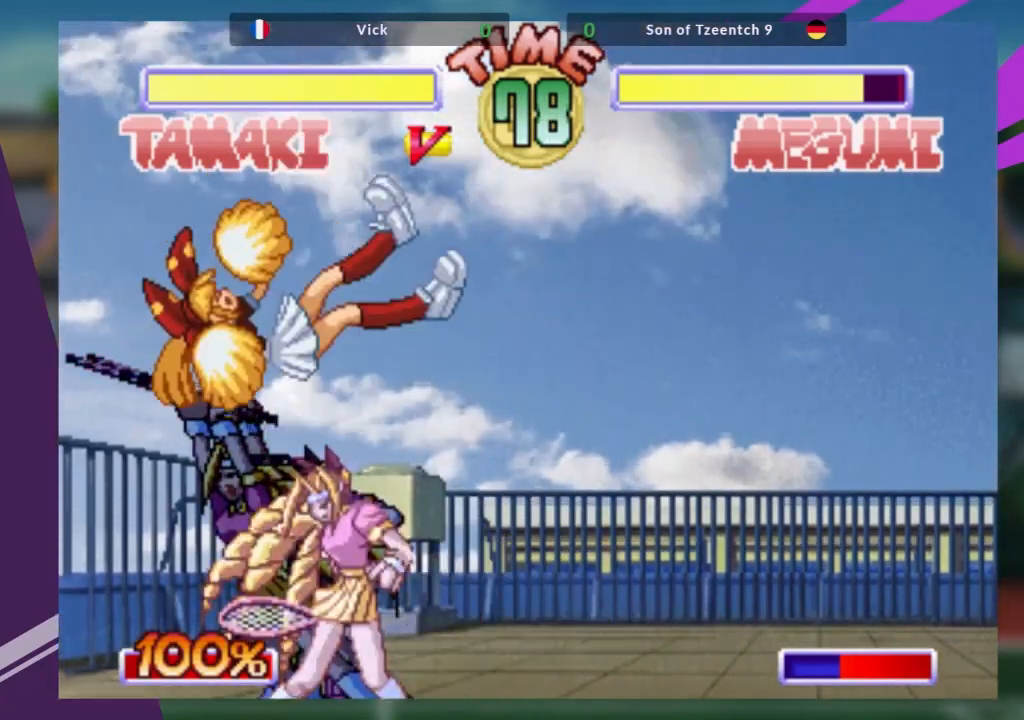
{"buttons": ["R1"], "left_stick": "center", "events": [[67, "TRIANGLE", "down"], [233, "left_stick", "up"], [250, "TRIANGLE", "up"], [284, "left_stick", "up-left"], [484, "left_stick", "center"], [500, "R1", "down"]]}
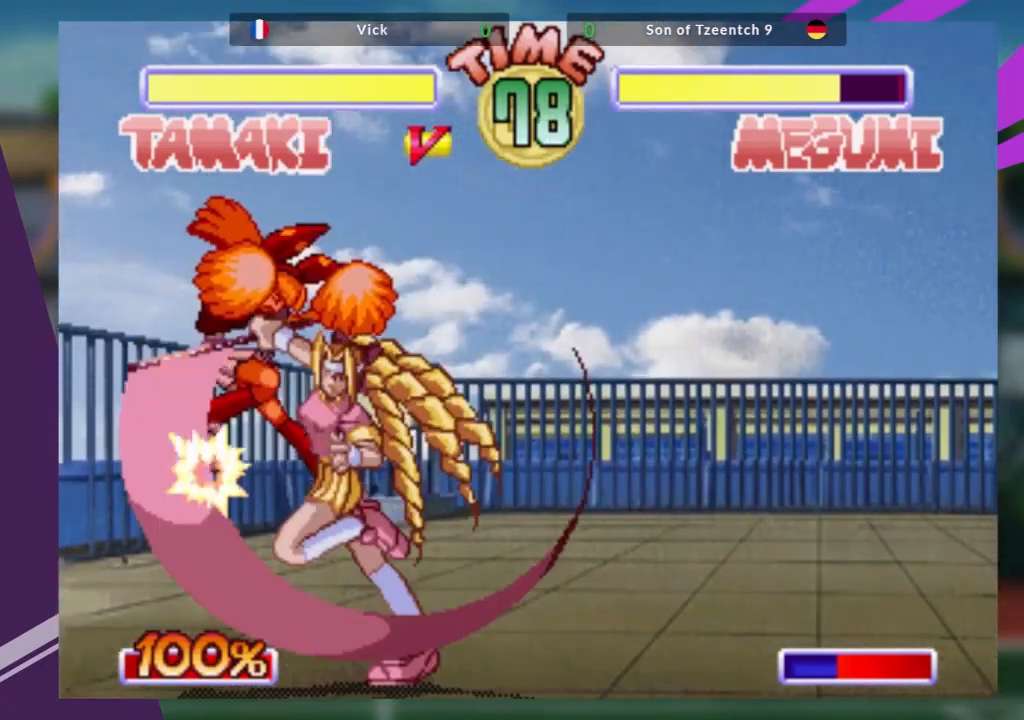
{"buttons": [], "left_stick": "center", "events": [[101, "R1", "up"], [167, "R1", "down"], [267, "R1", "up"]]}
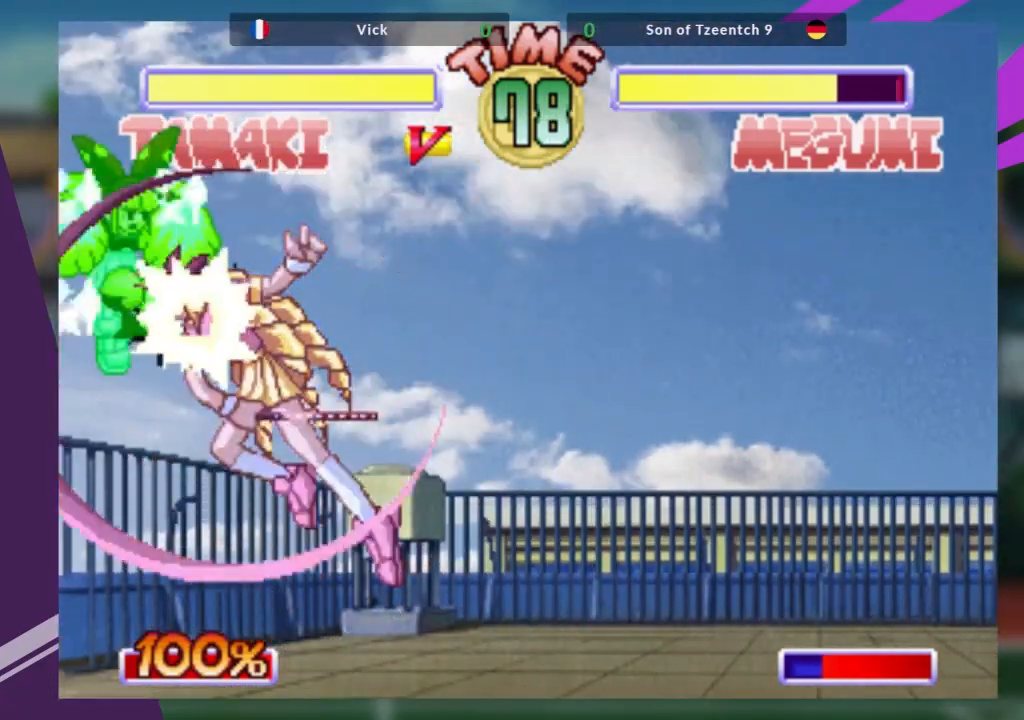
{"buttons": [], "left_stick": "down-left", "events": [[284, "left_stick", "left"], [417, "left_stick", "down-left"]]}
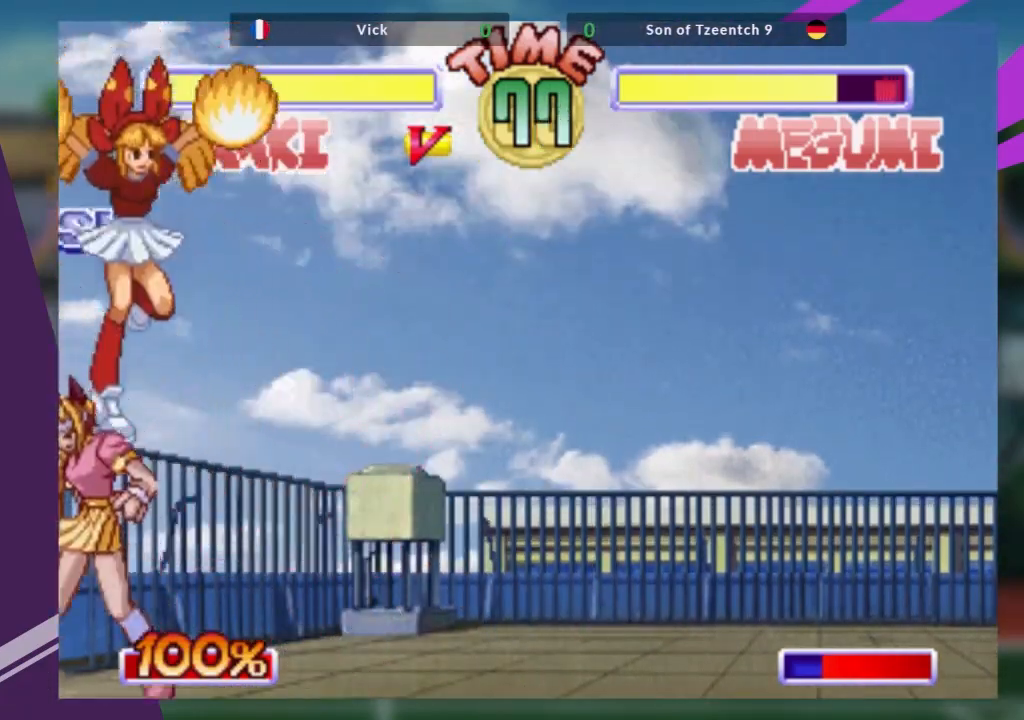
{"buttons": ["R1"], "left_stick": "center", "events": [[100, "CROSS", "down"], [201, "TRIANGLE", "down"], [217, "CROSS", "up"], [317, "left_stick", "center"], [334, "TRIANGLE", "up"], [401, "R1", "down"]]}
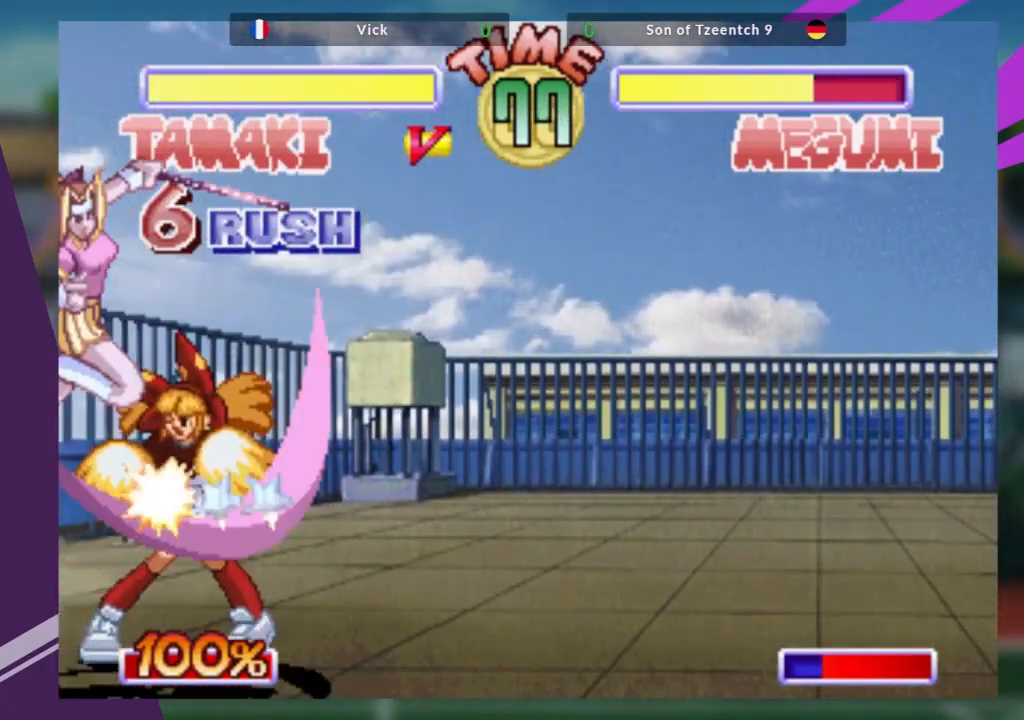
{"buttons": [], "left_stick": "down", "events": [[17, "R1", "up"], [467, "left_stick", "down"]]}
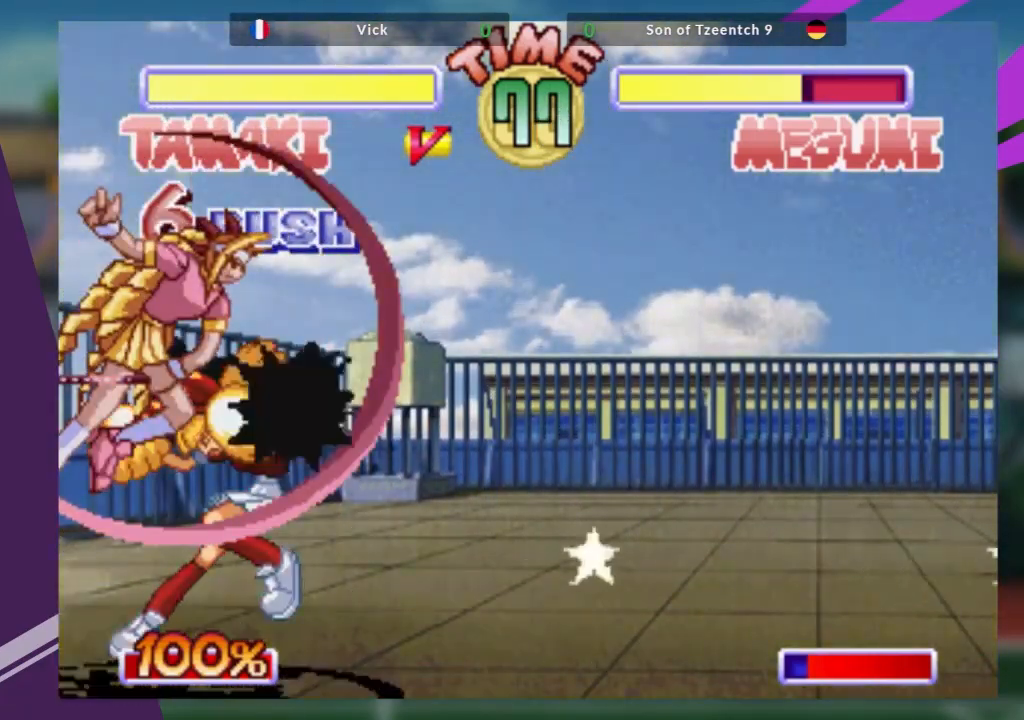
{"buttons": [], "left_stick": "down-left", "events": [[67, "left_stick", "down-left"], [201, "SQUARE", "down"], [334, "SQUARE", "up"]]}
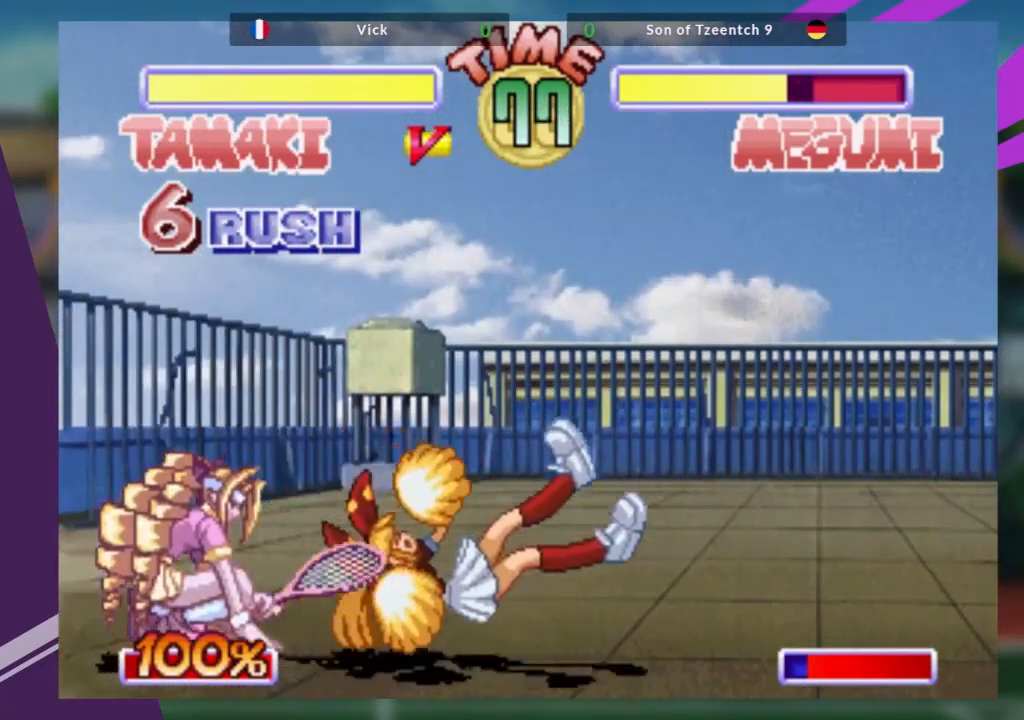
{"buttons": [], "left_stick": "left", "events": [[67, "SQUARE", "down"], [200, "SQUARE", "up"], [434, "left_stick", "left"]]}
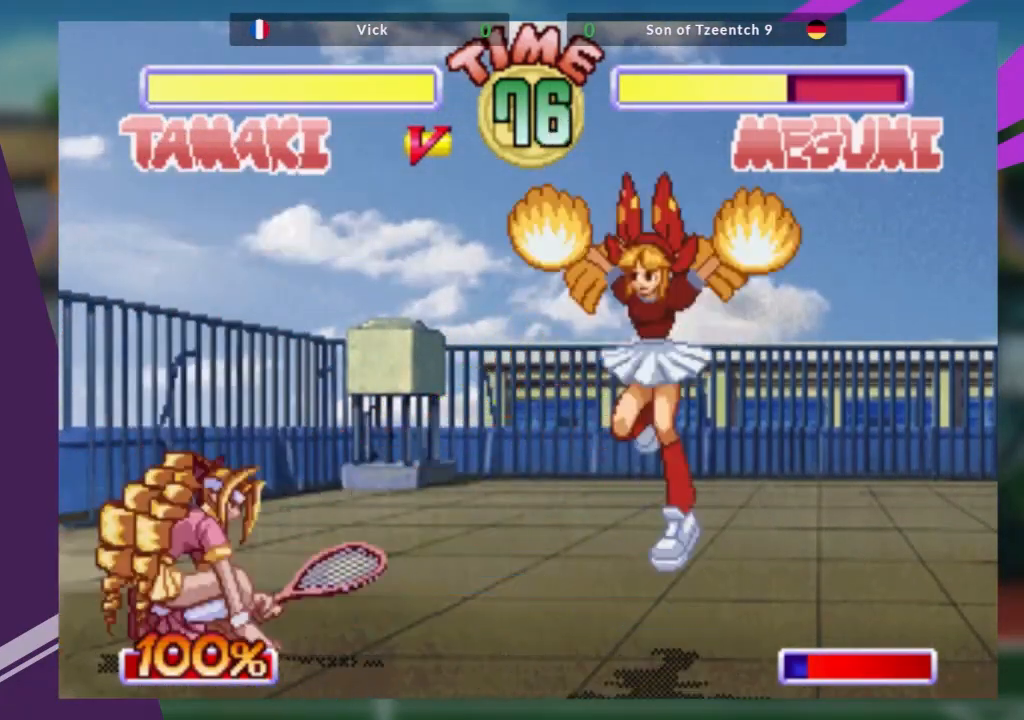
{"buttons": [], "left_stick": "up-right", "events": [[151, "left_stick", "down"], [234, "TRIANGLE", "down"], [234, "left_stick", "right"], [334, "TRIANGLE", "up"], [334, "left_stick", "center"], [384, "left_stick", "up-right"]]}
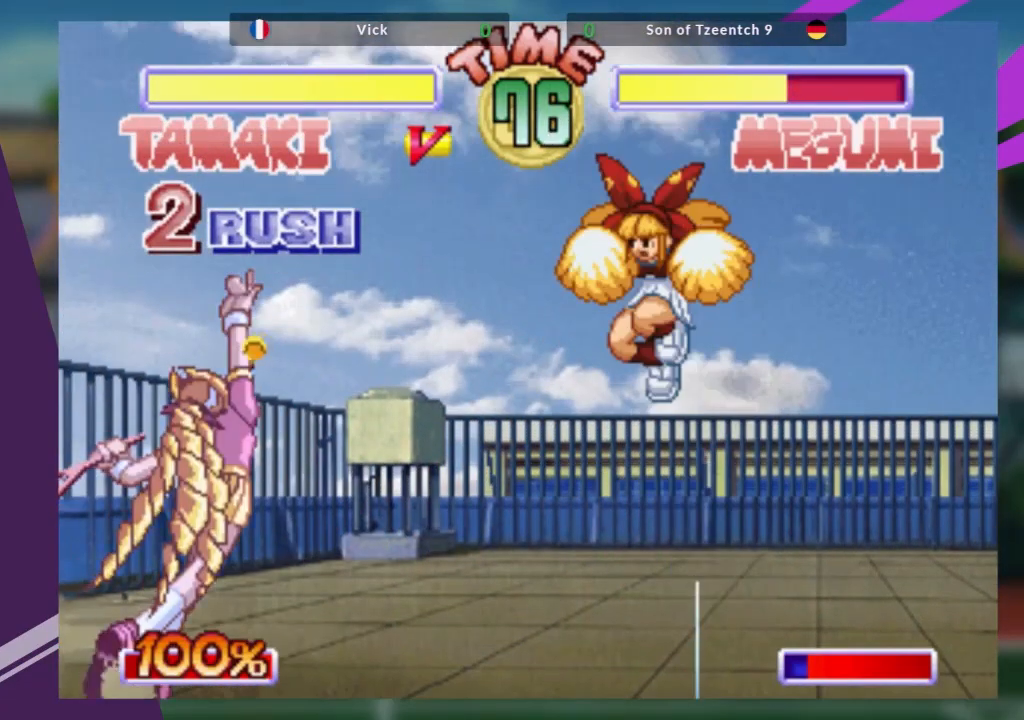
{"buttons": [], "left_stick": "center", "events": [[317, "R1", "down"], [334, "left_stick", "center"], [384, "R1", "up"]]}
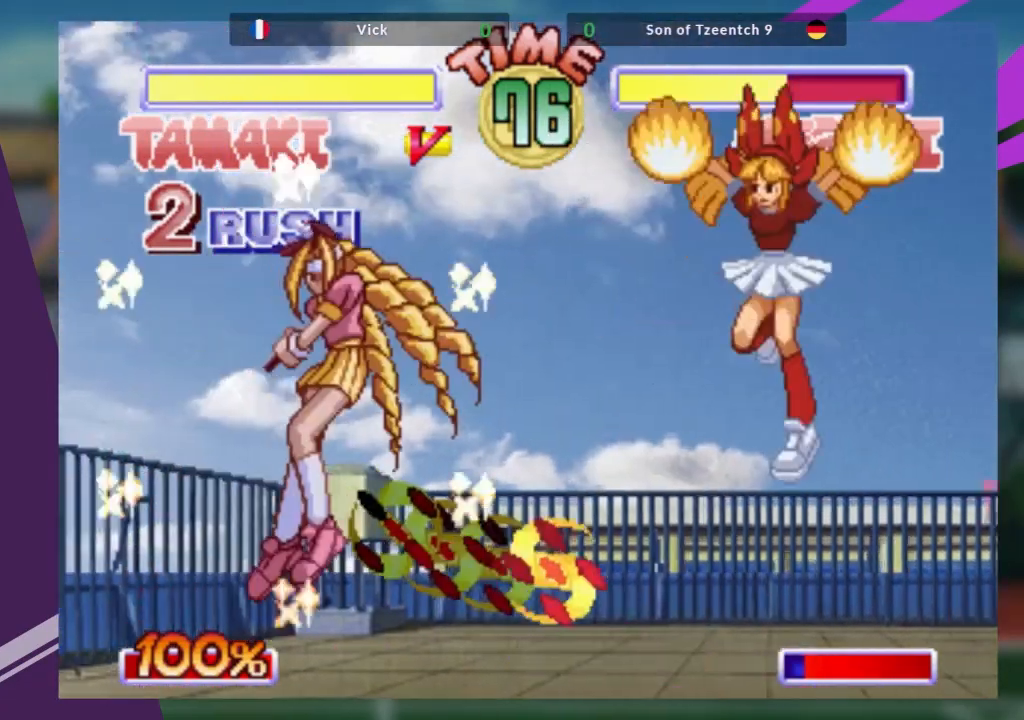
{"buttons": [], "left_stick": "left", "events": [[217, "left_stick", "left"], [301, "left_stick", "center"], [384, "left_stick", "left"]]}
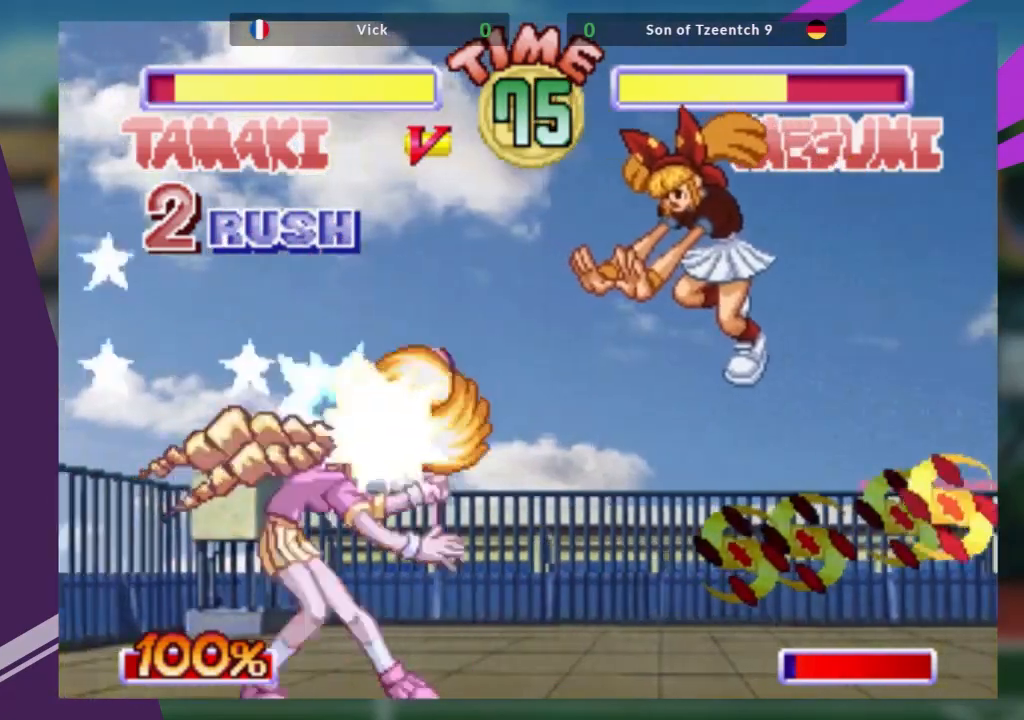
{"buttons": ["CROSS", "SQUARE"], "left_stick": "left", "events": [[334, "TRIANGLE", "down"], [384, "SQUARE", "down"], [417, "CROSS", "down"], [467, "TRIANGLE", "up"]]}
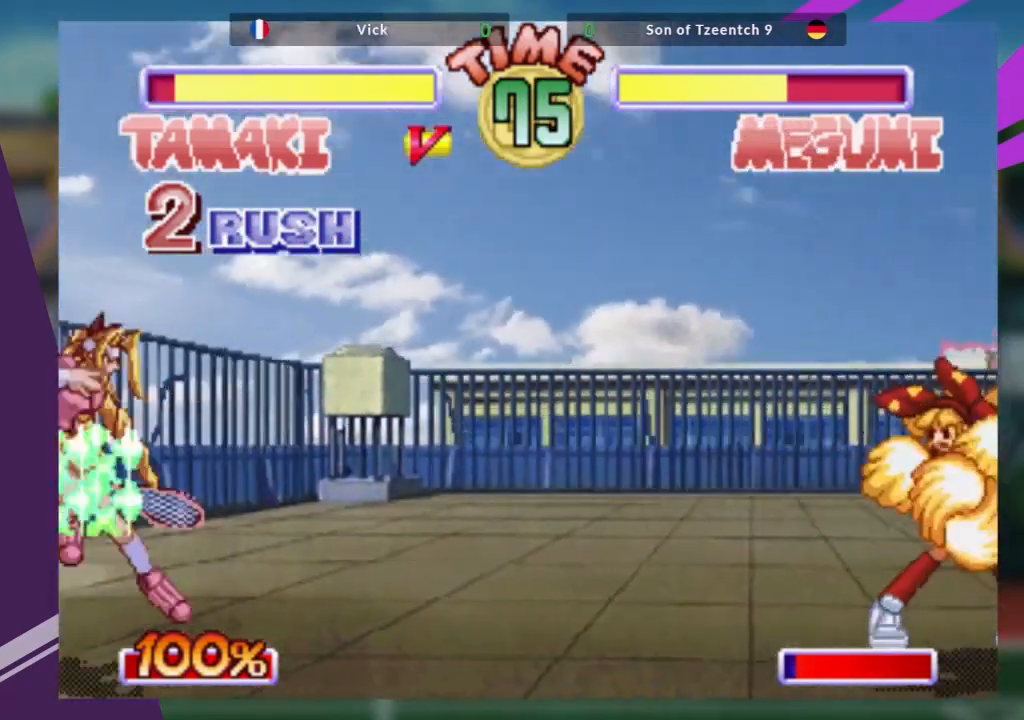
{"buttons": [], "left_stick": "down", "events": [[34, "SQUARE", "up"], [67, "CROSS", "up"], [501, "left_stick", "down"]]}
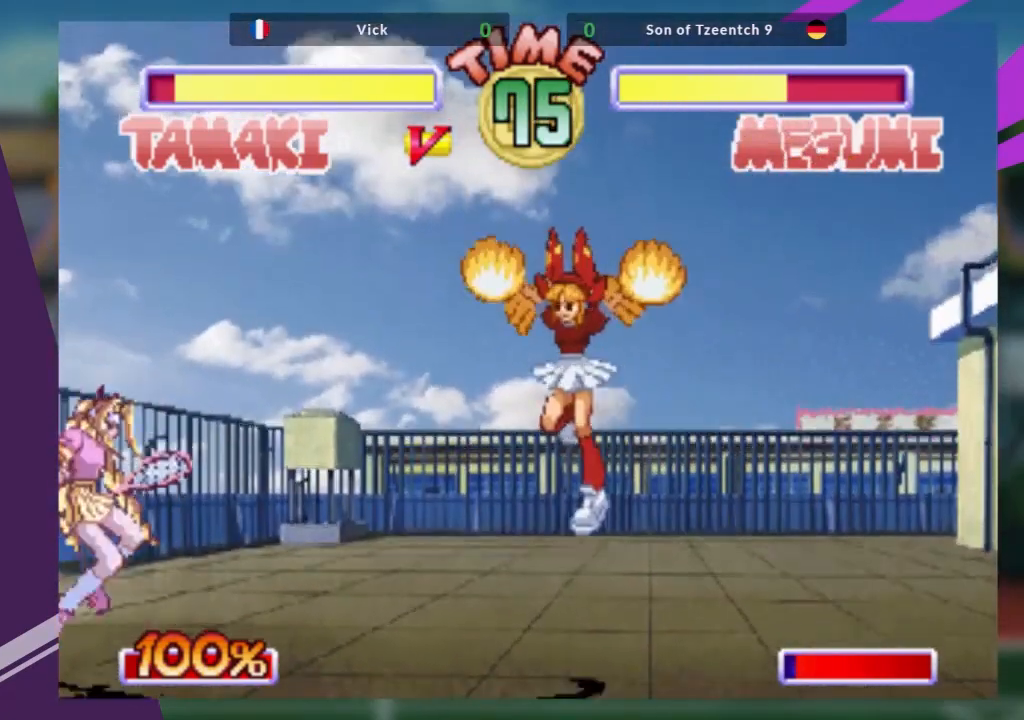
{"buttons": [], "left_stick": "up-right", "events": [[17, "left_stick", "down-right"], [117, "TRIANGLE", "down"], [200, "TRIANGLE", "up"], [200, "left_stick", "up-right"]]}
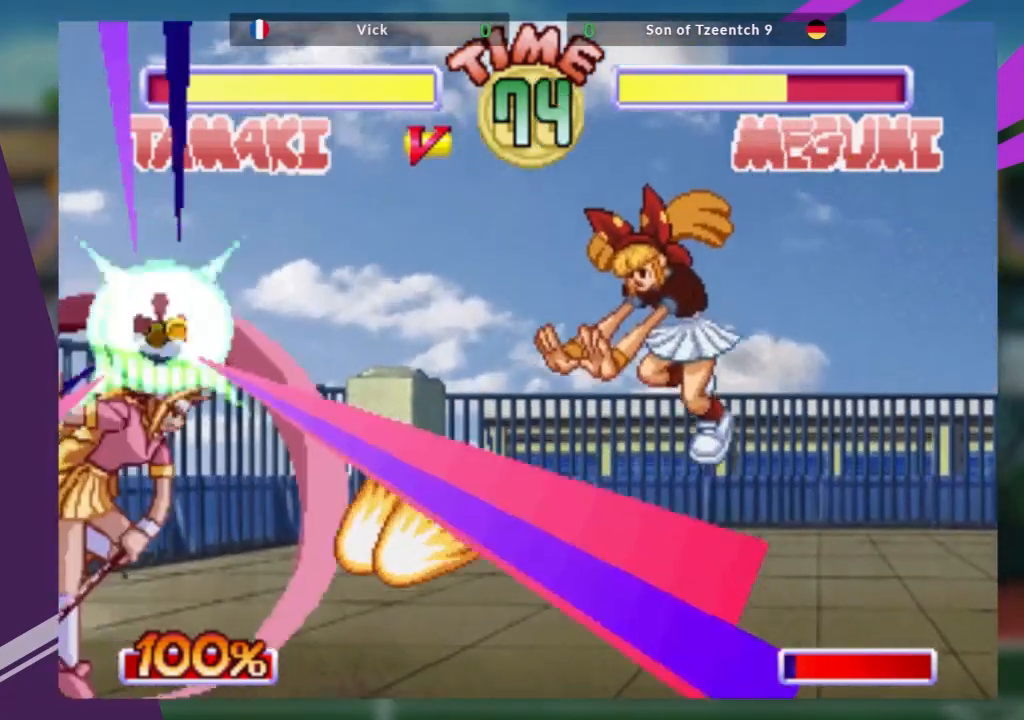
{"buttons": [], "left_stick": "left", "events": [[117, "left_stick", "left"]]}
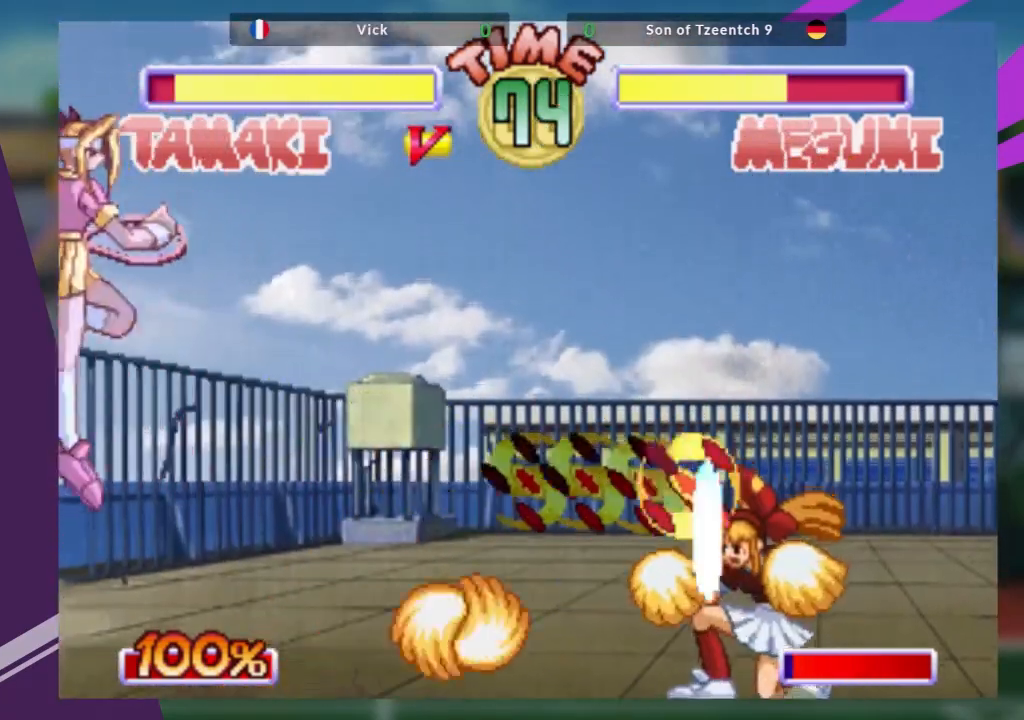
{"buttons": [], "left_stick": "down-right", "events": [[417, "left_stick", "down"], [467, "left_stick", "down-right"]]}